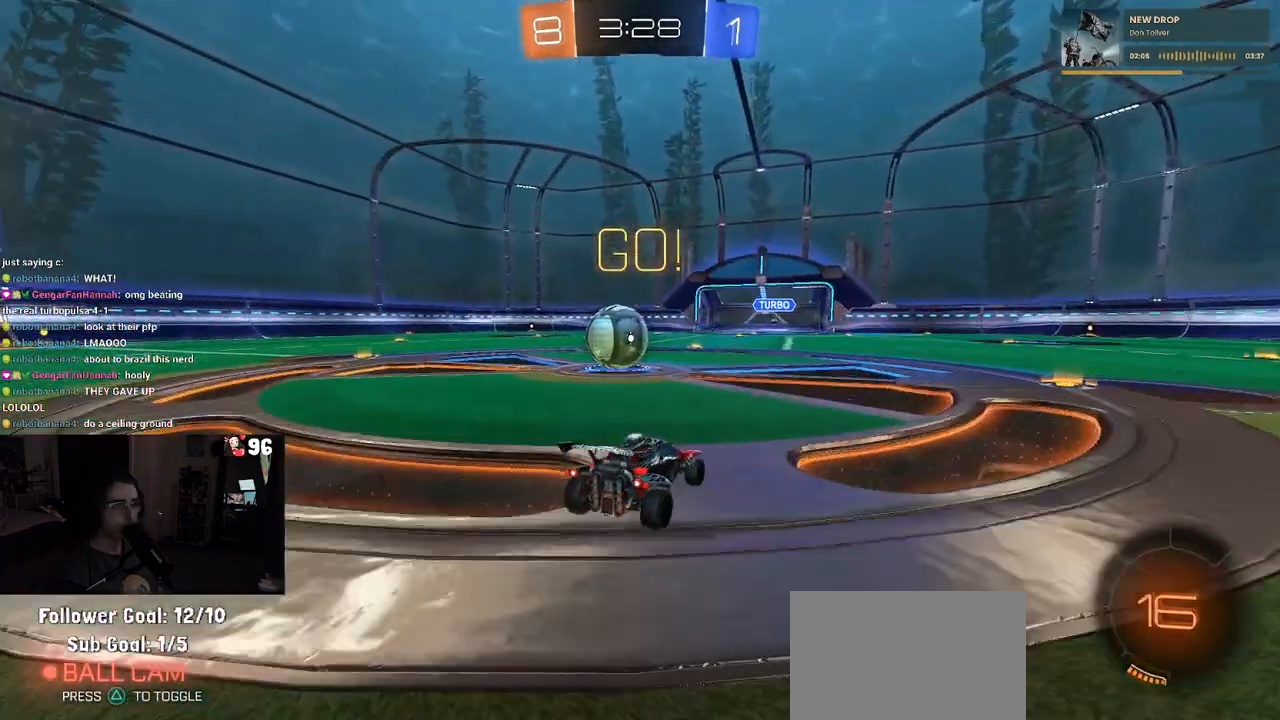
Gameplay with a controller (PlayStation layout); each line is a JSON object with the inputs held at the frame after it. "events" lists button and stick changes between this image and that frame as [ms after this image, input, new state], when the widget could be followed in between.
{"buttons": [], "left_stick": "left", "right_stick": "center", "events": [[50, "R2", "down"], [100, "L2", "up"], [183, "left_stick", "left"], [317, "left_stick", "center"], [383, "R2", "up"], [433, "left_stick", "left"]]}
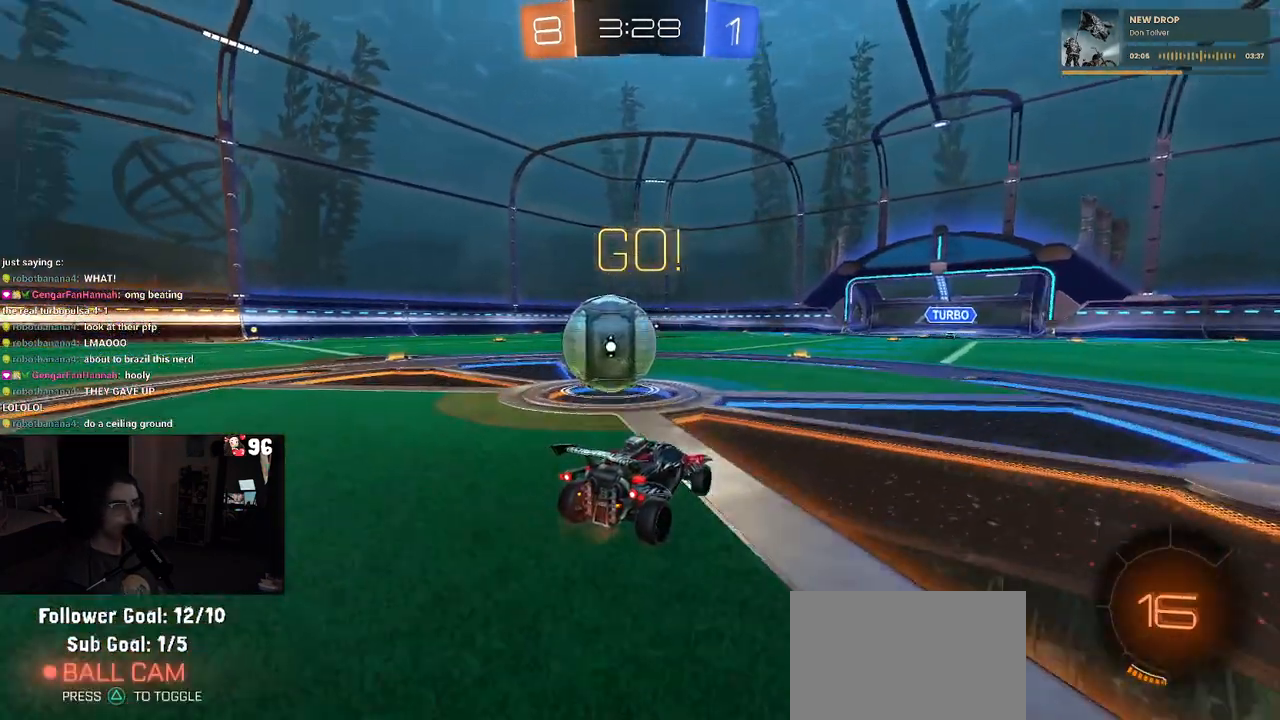
{"buttons": ["R2"], "left_stick": "left", "right_stick": "center", "events": [[350, "R2", "down"]]}
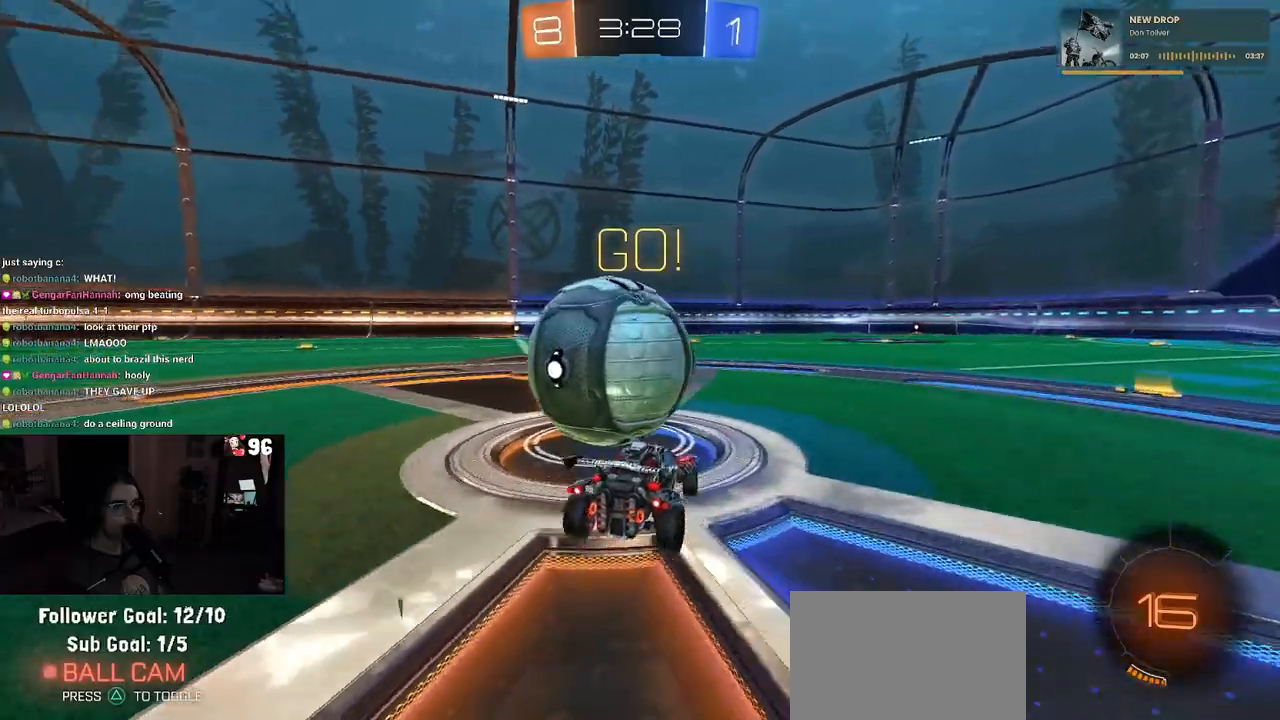
{"buttons": ["R1", "R2"], "left_stick": "center", "right_stick": "center", "events": [[150, "left_stick", "center"], [300, "R1", "down"], [350, "left_stick", "left"], [450, "left_stick", "center"]]}
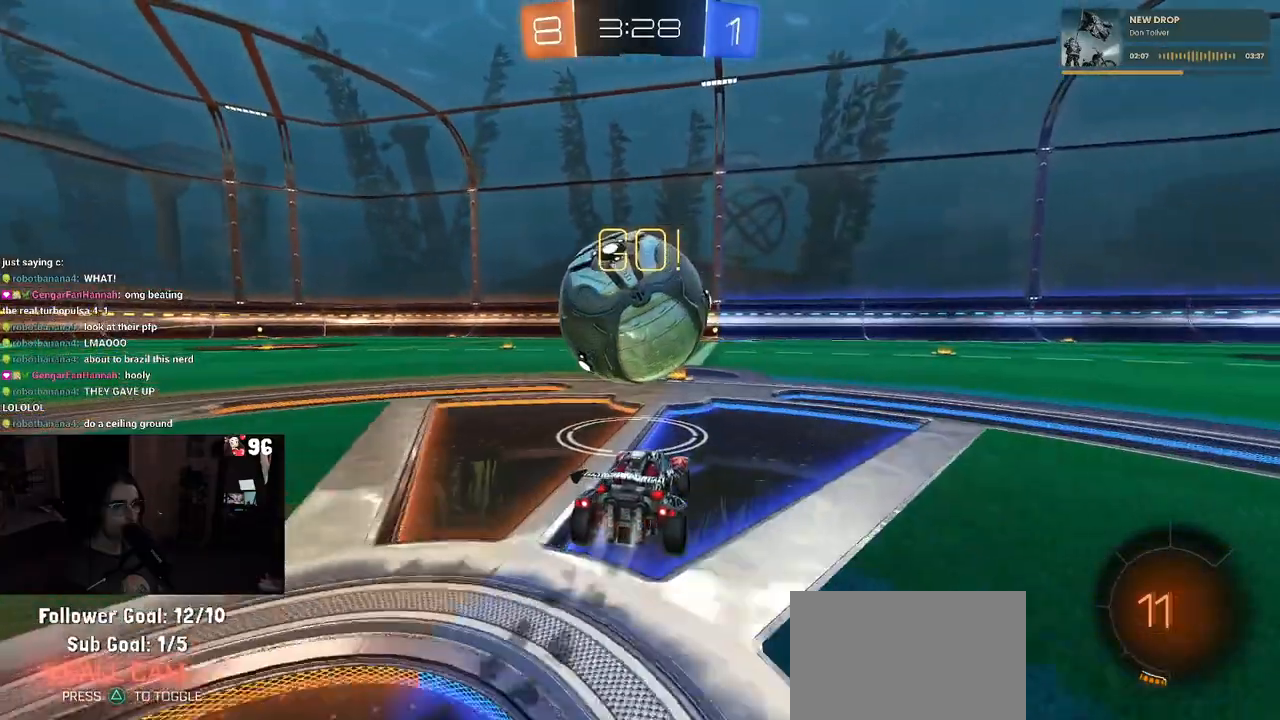
{"buttons": ["R2"], "left_stick": "center", "right_stick": "center", "events": [[67, "R1", "up"], [100, "left_stick", "left"], [233, "left_stick", "center"]]}
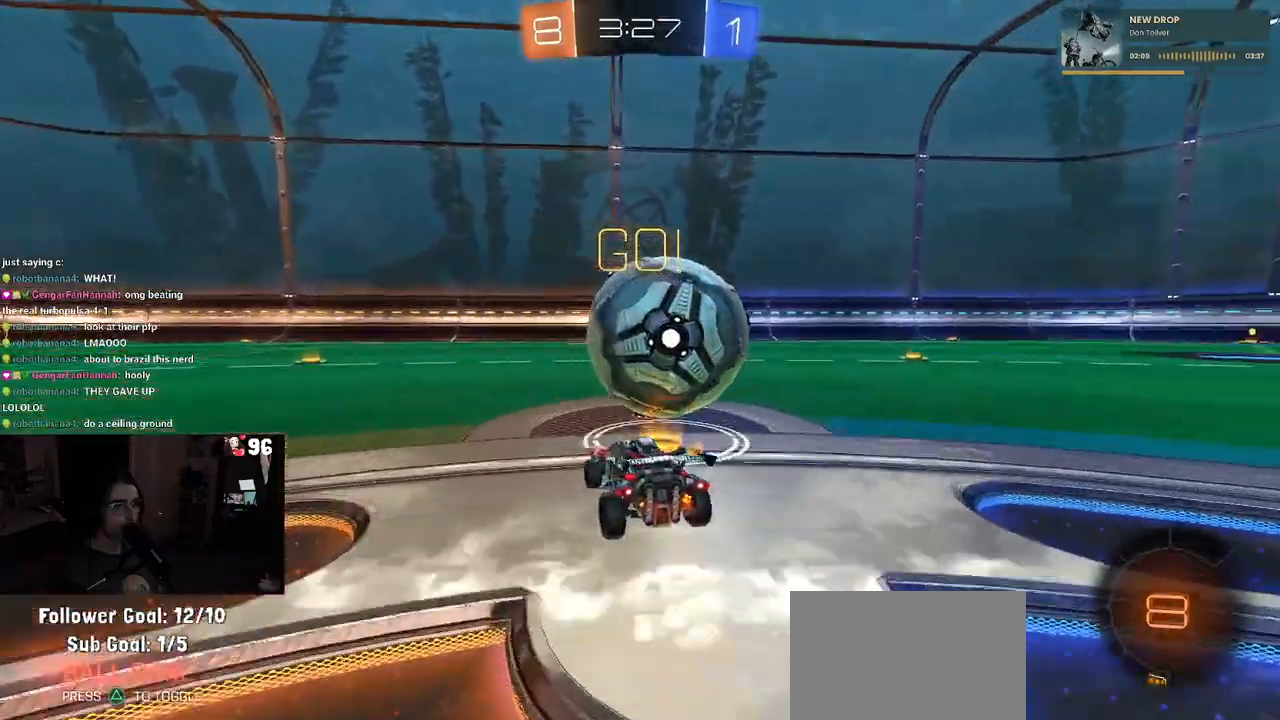
{"buttons": ["R2"], "left_stick": "right", "right_stick": "center", "events": [[367, "left_stick", "right"]]}
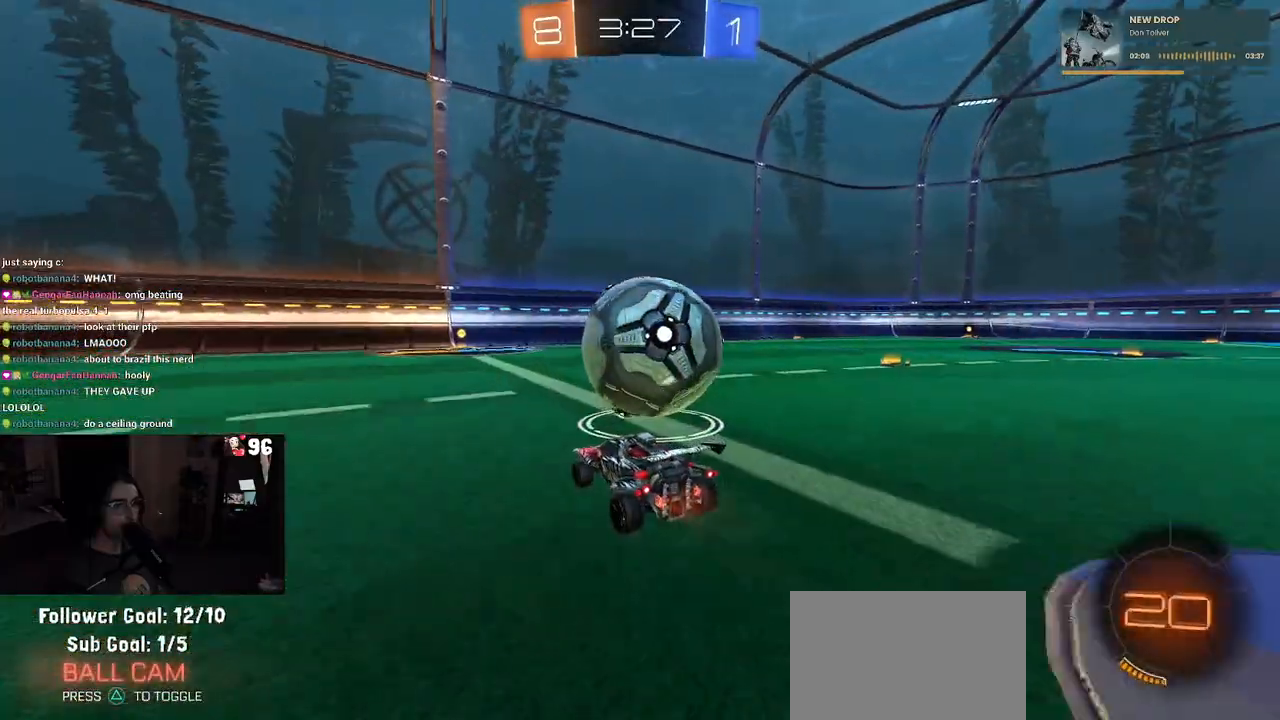
{"buttons": [], "left_stick": "left", "right_stick": "center", "events": [[33, "left_stick", "center"], [50, "R1", "down"], [233, "R1", "up"], [417, "left_stick", "left"], [450, "R2", "up"]]}
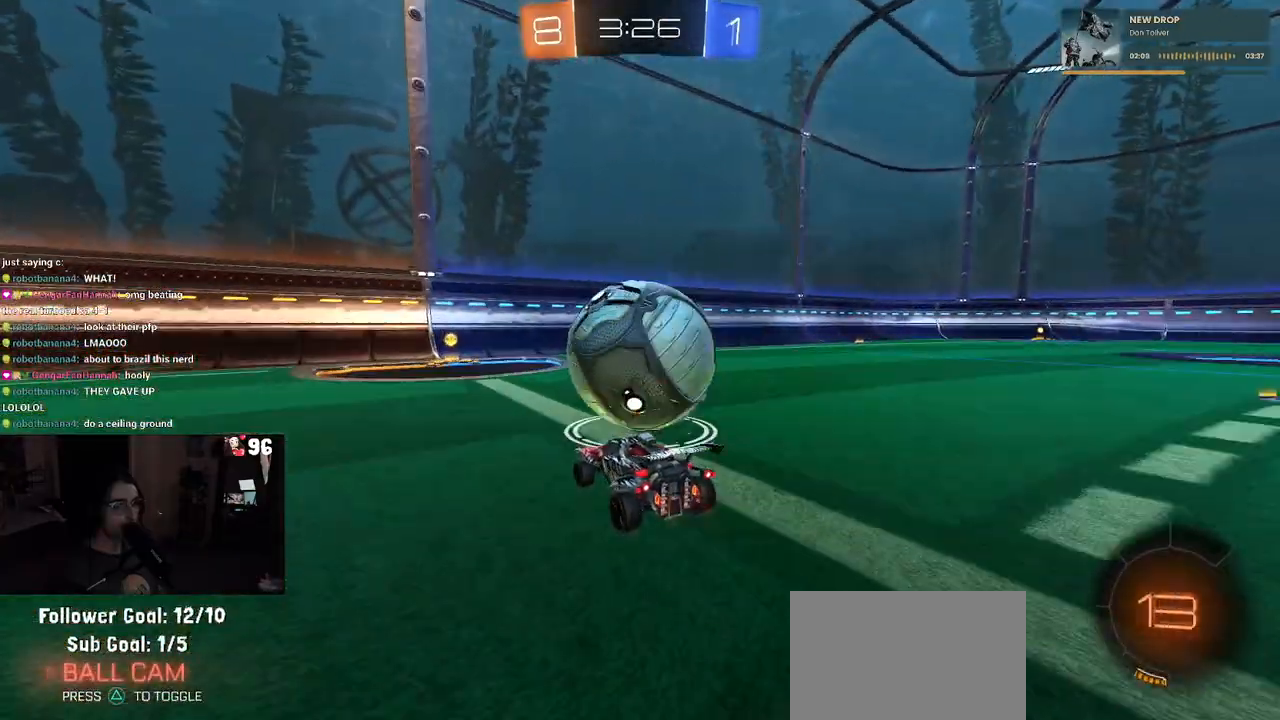
{"buttons": [], "left_stick": "center", "right_stick": "center", "events": [[17, "left_stick", "center"], [133, "R2", "down"], [450, "R2", "up"]]}
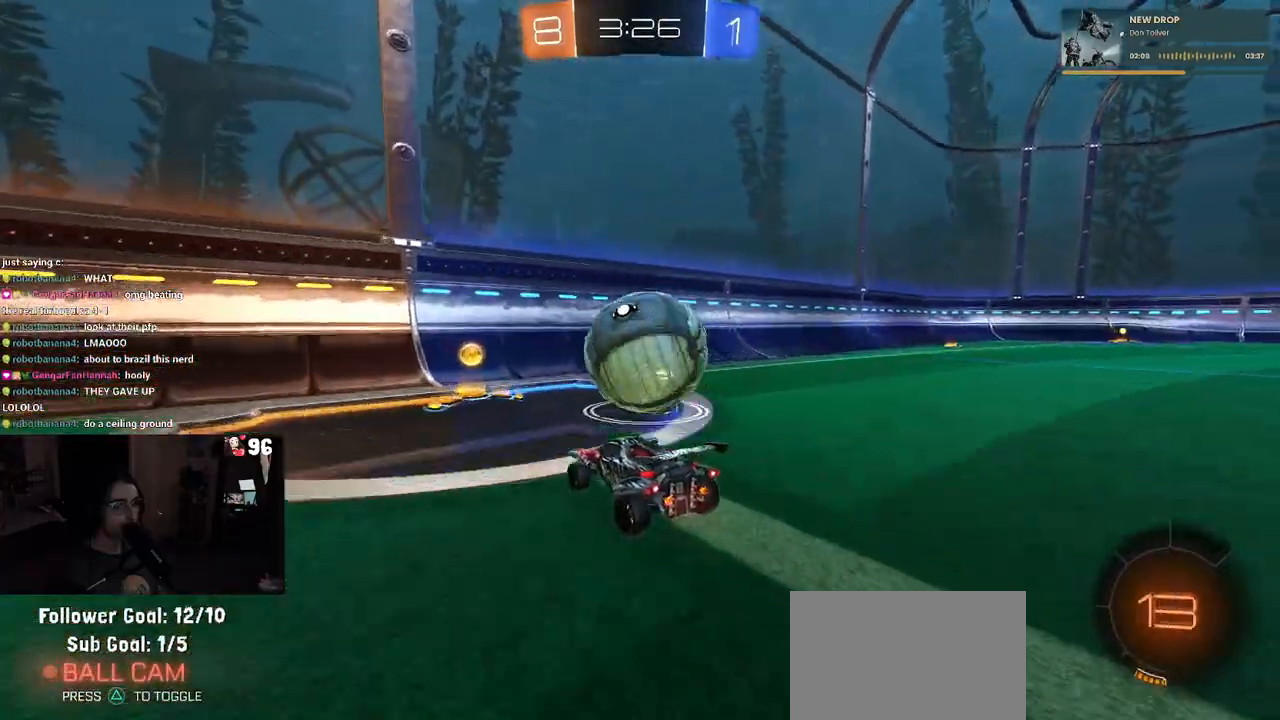
{"buttons": ["R1", "R2"], "left_stick": "center", "right_stick": "center", "events": [[133, "left_stick", "right"], [167, "R2", "down"], [300, "left_stick", "center"], [500, "R1", "down"]]}
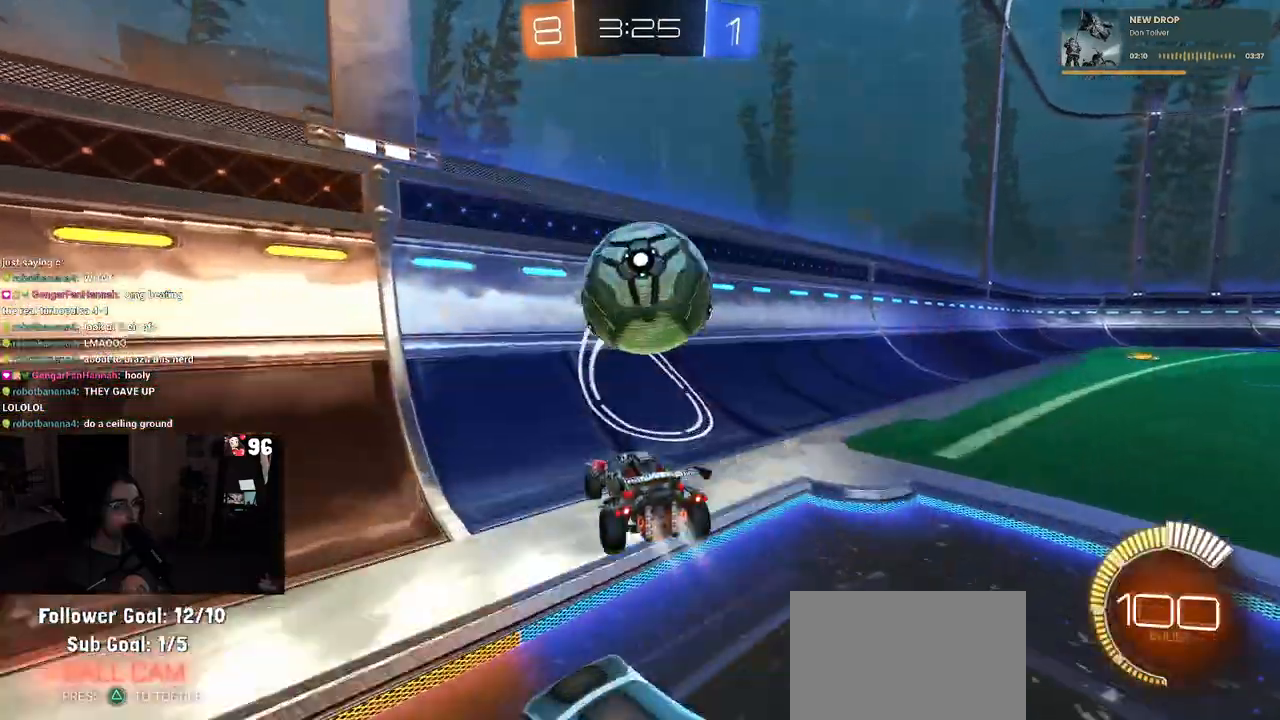
{"buttons": ["CROSS", "L1", "R2"], "left_stick": "down-right", "right_stick": "center", "events": [[300, "R1", "up"], [300, "left_stick", "left"], [417, "left_stick", "down-right"], [433, "CROSS", "down"], [433, "L1", "down"]]}
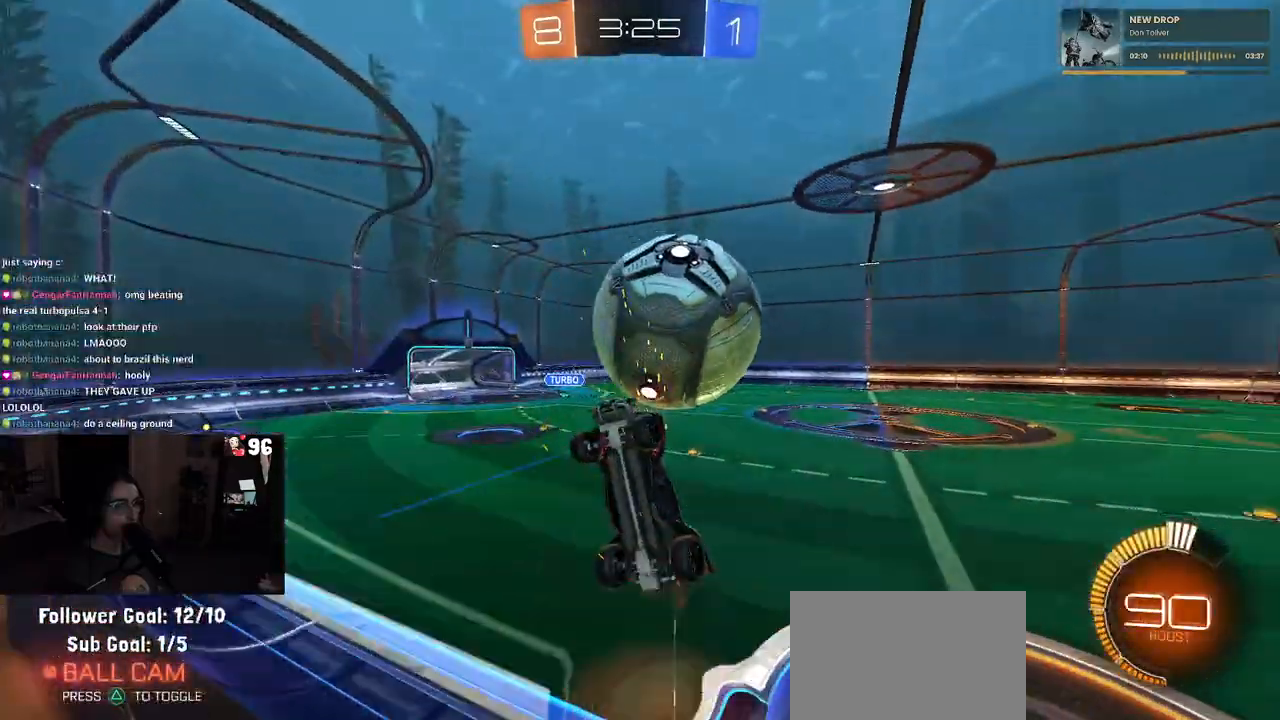
{"buttons": ["L1"], "left_stick": "up", "right_stick": "center", "events": [[133, "CROSS", "up"], [150, "left_stick", "right"], [367, "R2", "up"], [367, "left_stick", "up-right"], [483, "left_stick", "up"]]}
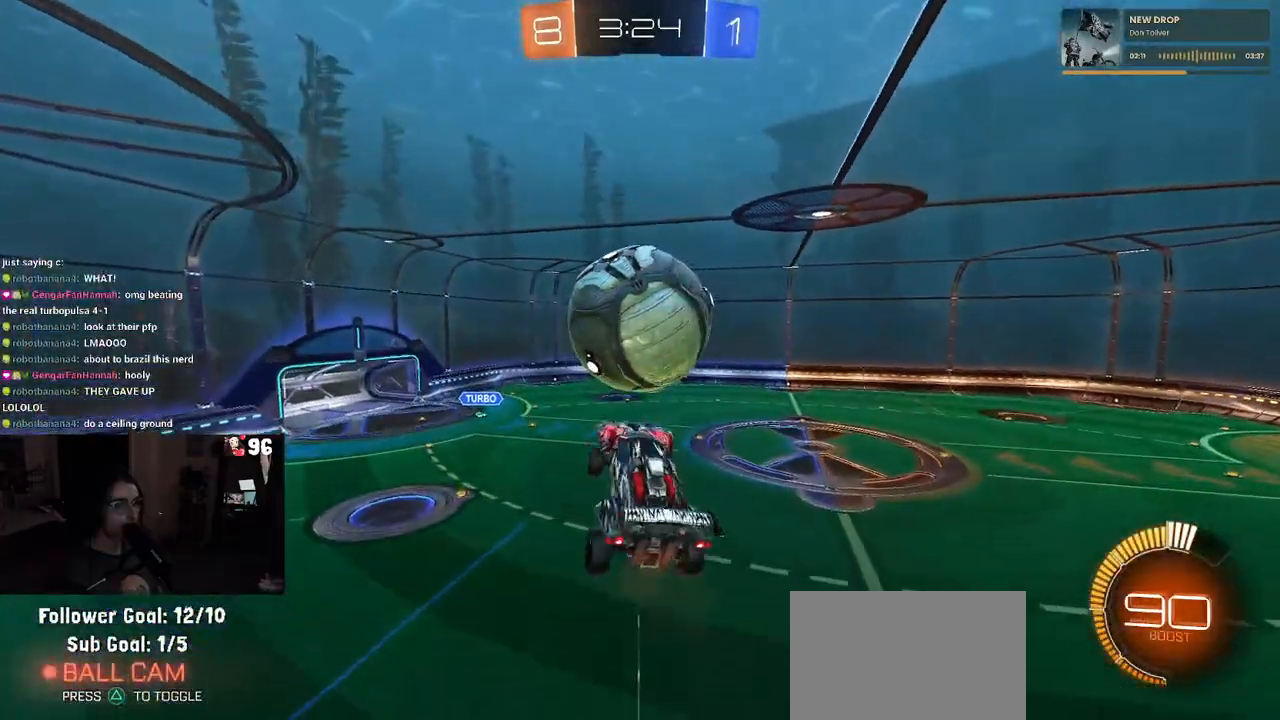
{"buttons": ["R1"], "left_stick": "down", "right_stick": "center", "events": [[17, "left_stick", "up-right"], [33, "left_stick", "left"], [50, "R1", "down"], [167, "left_stick", "center"], [217, "left_stick", "left"], [267, "left_stick", "down-left"], [417, "left_stick", "down"], [483, "L1", "up"]]}
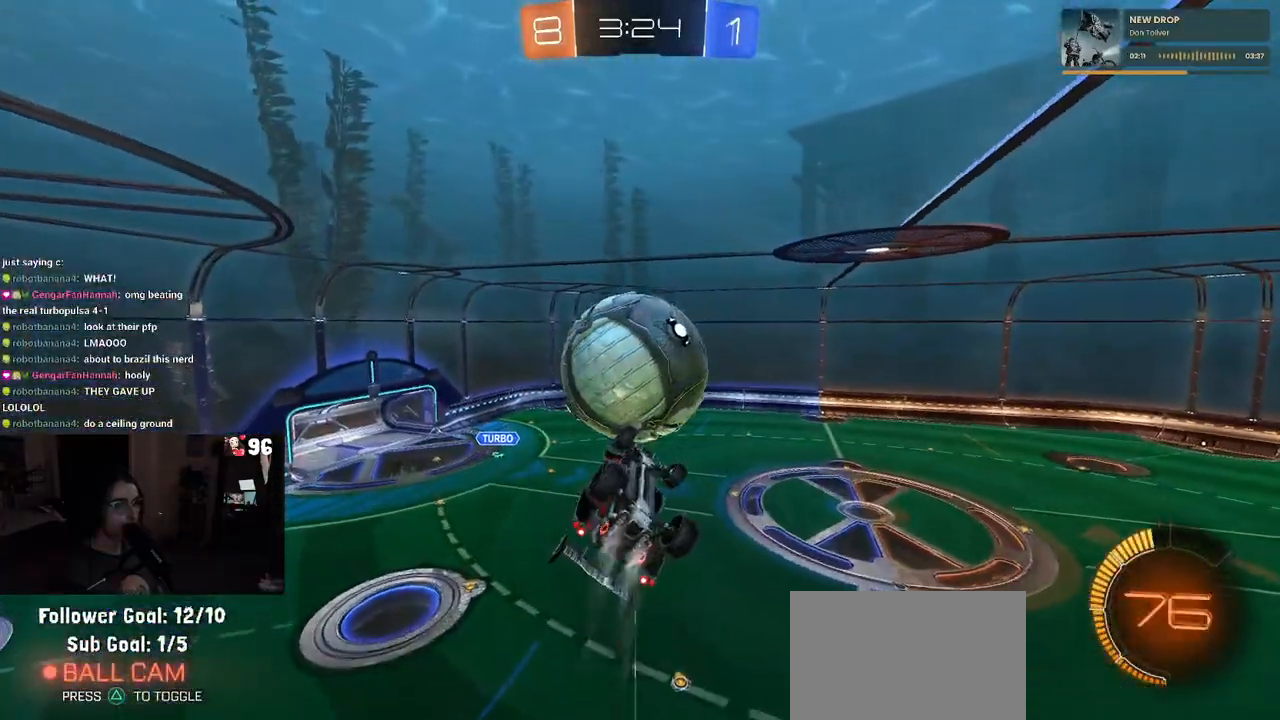
{"buttons": ["L1"], "left_stick": "left", "right_stick": "center", "events": [[300, "R1", "up"], [333, "R2", "down"], [367, "L1", "down"], [383, "left_stick", "left"], [467, "R2", "up"]]}
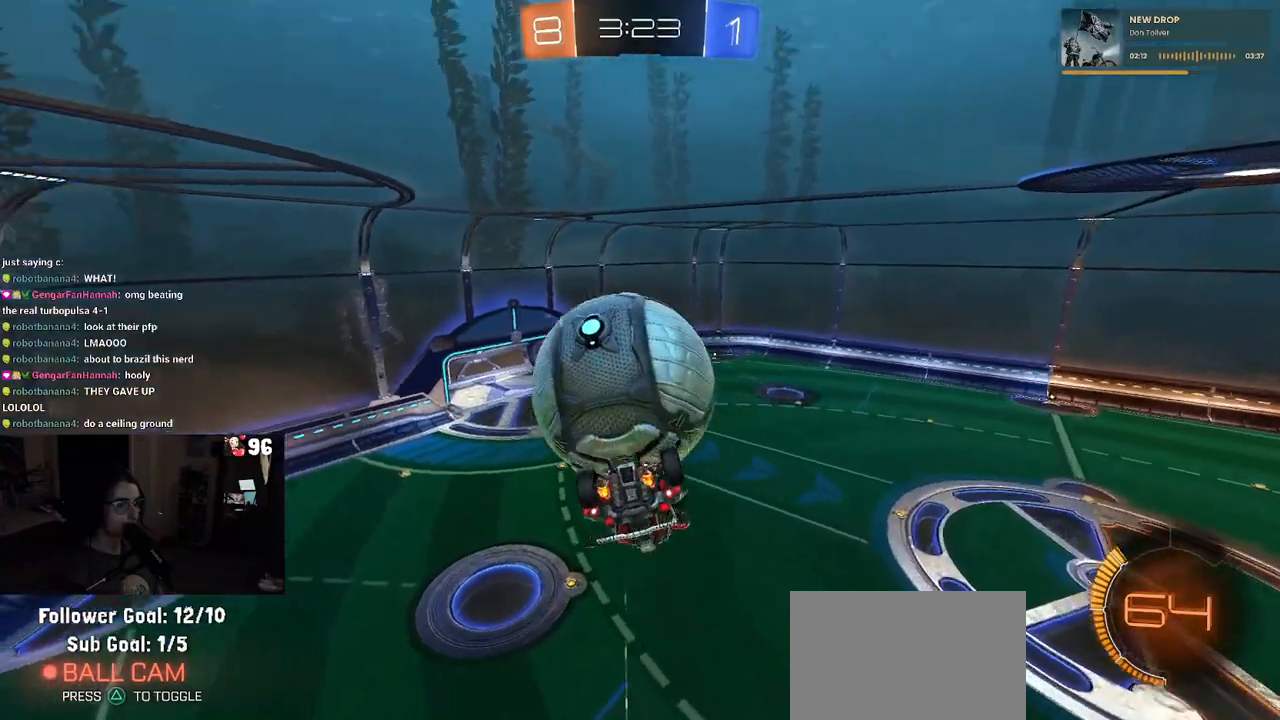
{"buttons": ["L1"], "left_stick": "down", "right_stick": "center", "events": [[400, "left_stick", "down-left"], [500, "left_stick", "down"]]}
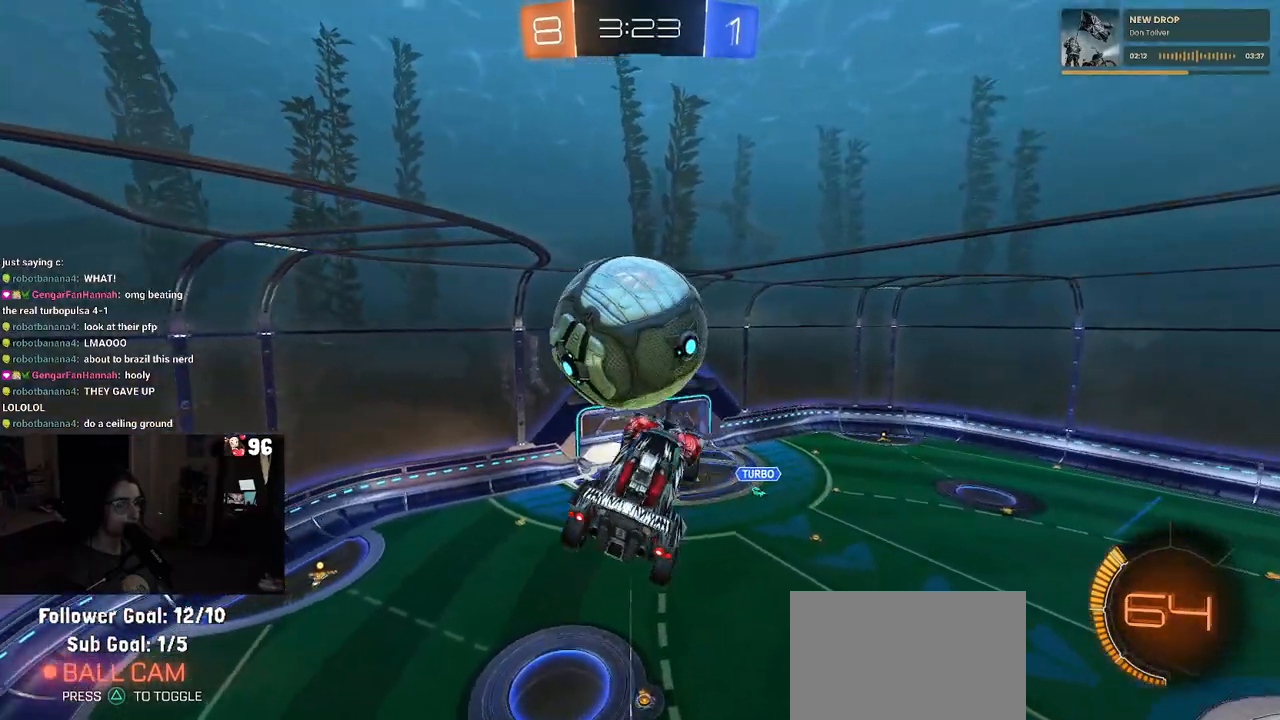
{"buttons": ["L1", "R1"], "left_stick": "center", "right_stick": "center", "events": [[217, "left_stick", "down-left"], [250, "R1", "down"], [317, "left_stick", "left"], [483, "left_stick", "center"]]}
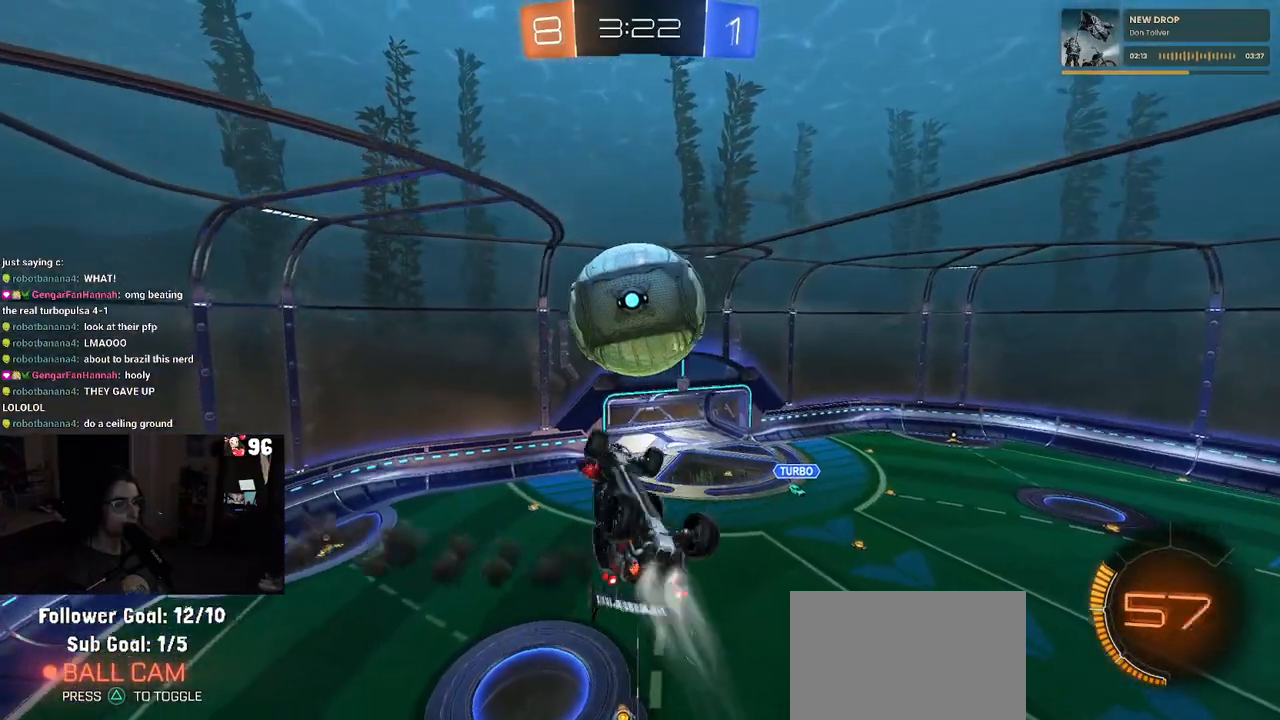
{"buttons": [], "left_stick": "up-right", "right_stick": "center", "events": [[17, "left_stick", "right"], [217, "R1", "up"], [417, "left_stick", "up-right"], [483, "L1", "up"]]}
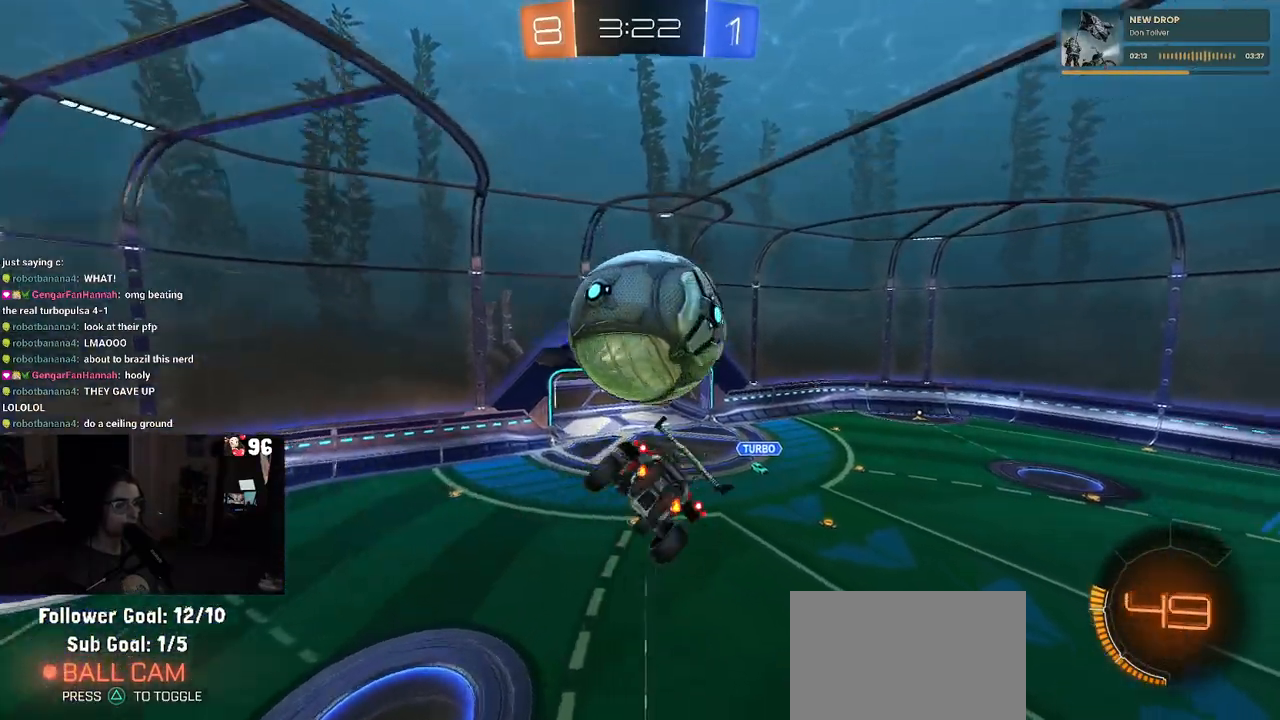
{"buttons": ["SQUARE", "R2"], "left_stick": "right", "right_stick": "center", "events": [[33, "left_stick", "center"], [67, "R1", "down"], [133, "R1", "up"], [417, "left_stick", "right"], [433, "R2", "down"], [433, "SQUARE", "down"]]}
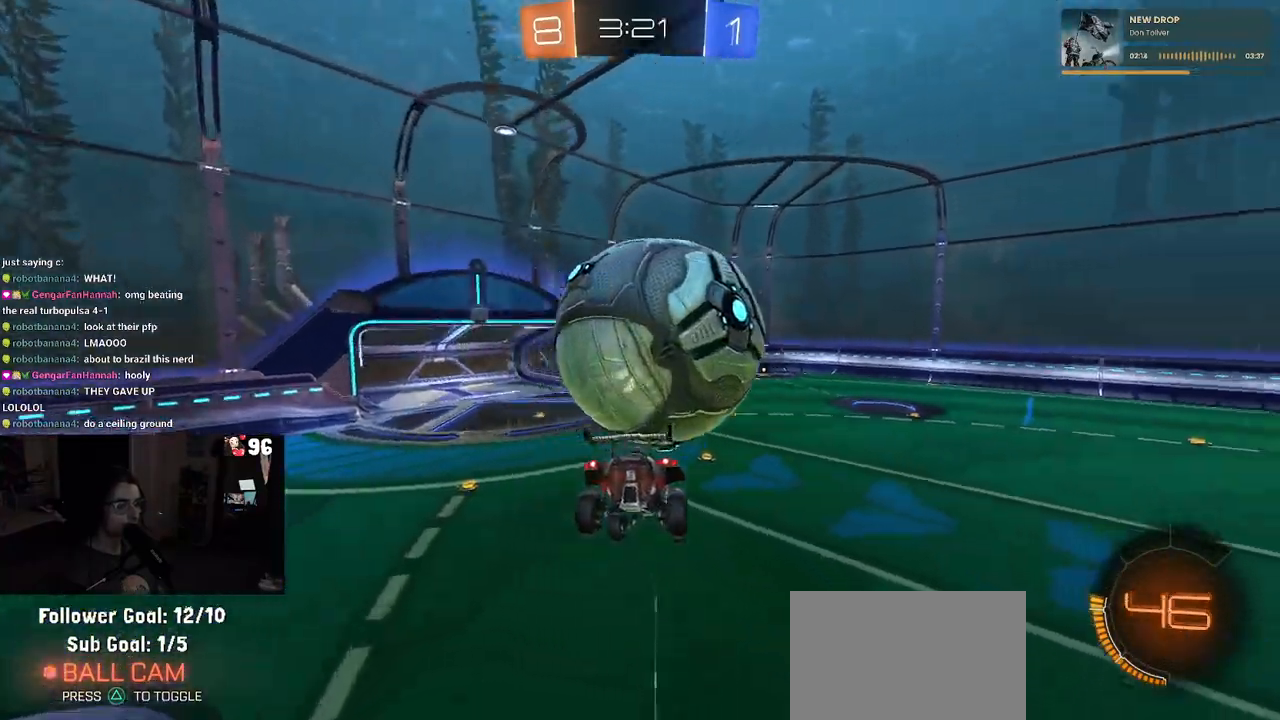
{"buttons": ["R1", "R2"], "left_stick": "right", "right_stick": "center", "events": [[33, "SQUARE", "up"], [67, "left_stick", "center"], [233, "left_stick", "right"], [467, "R1", "down"]]}
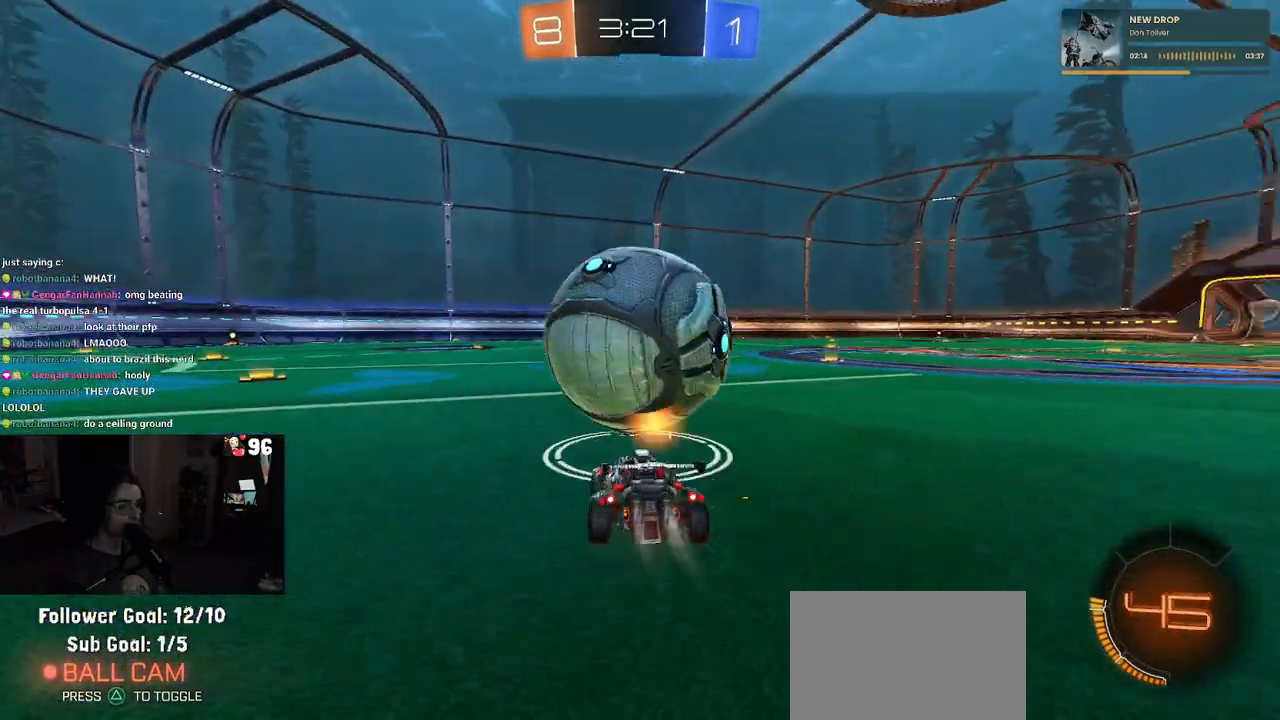
{"buttons": ["R1", "R2"], "left_stick": "center", "right_stick": "center", "events": [[50, "left_stick", "left"], [333, "left_stick", "center"]]}
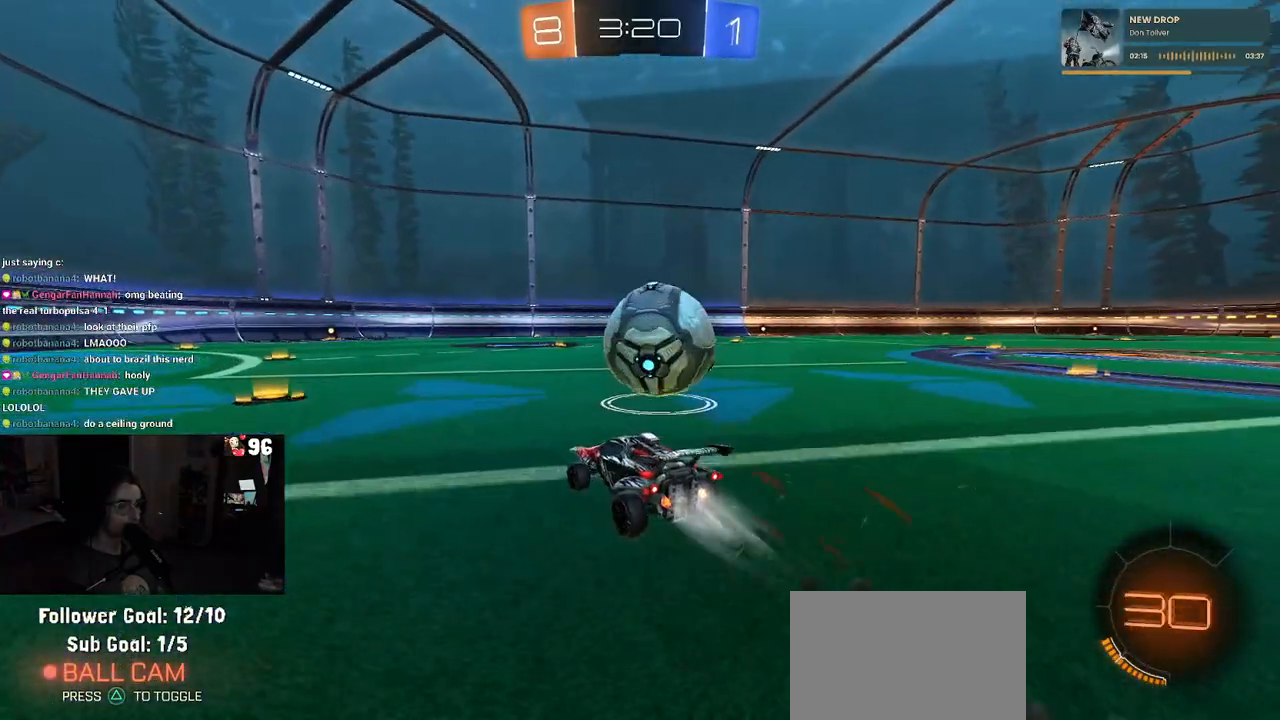
{"buttons": ["R2"], "left_stick": "center", "right_stick": "center", "events": [[217, "left_stick", "right"], [300, "left_stick", "center"], [383, "left_stick", "right"], [483, "R1", "up"], [500, "left_stick", "center"]]}
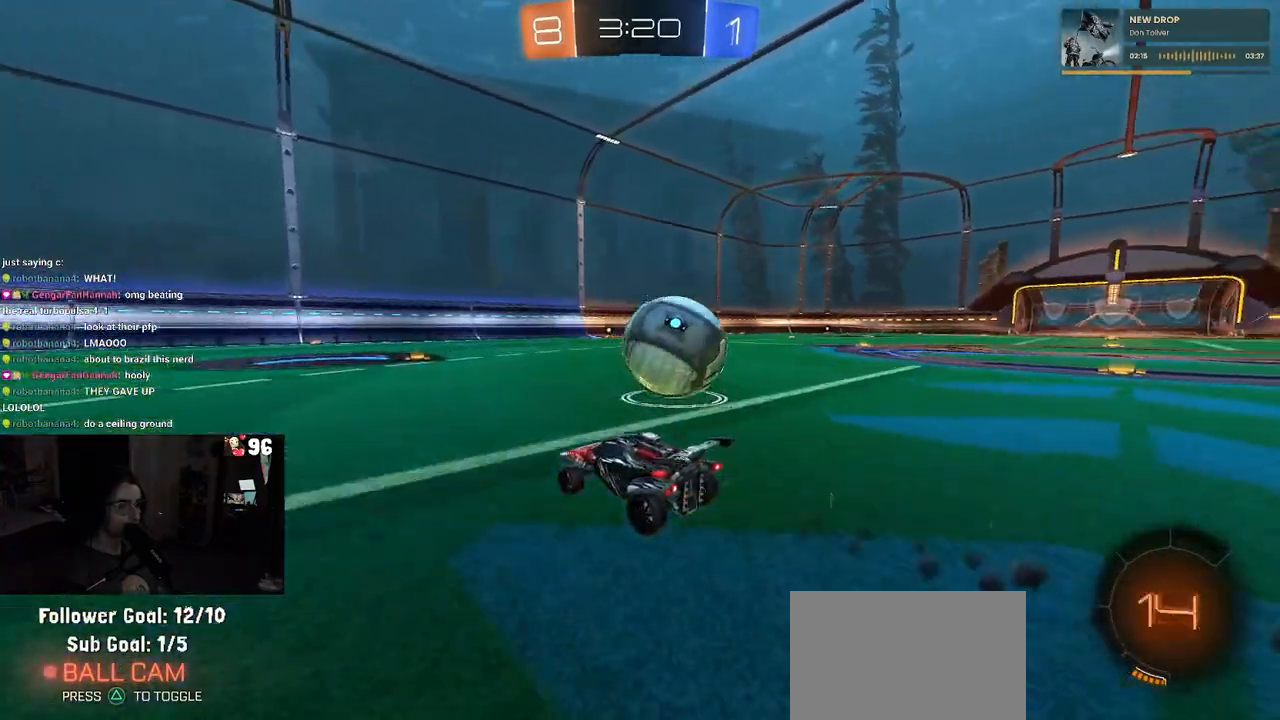
{"buttons": [], "left_stick": "right", "right_stick": "center", "events": [[267, "left_stick", "right"], [450, "R2", "up"]]}
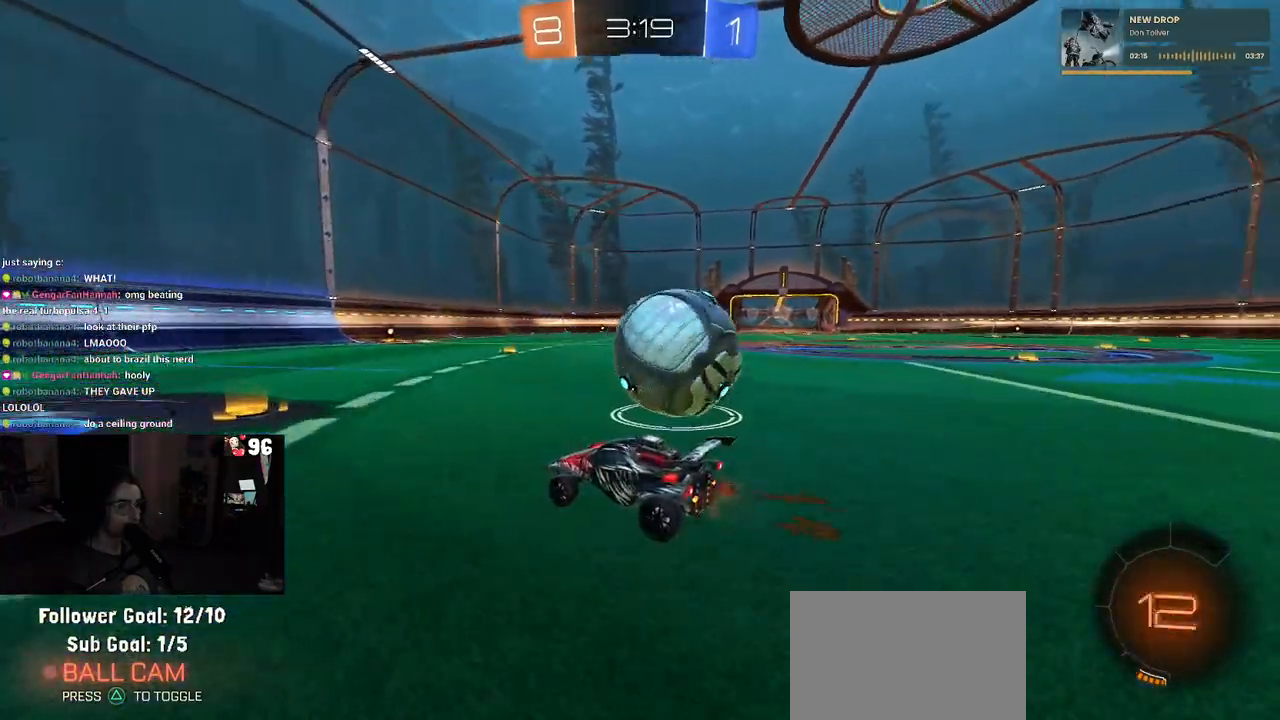
{"buttons": ["TRIANGLE", "R1", "R2"], "left_stick": "left", "right_stick": "center", "events": [[150, "L2", "down"], [233, "R2", "down"], [317, "L2", "up"], [317, "left_stick", "center"], [400, "left_stick", "left"], [467, "TRIANGLE", "down"], [483, "R1", "down"]]}
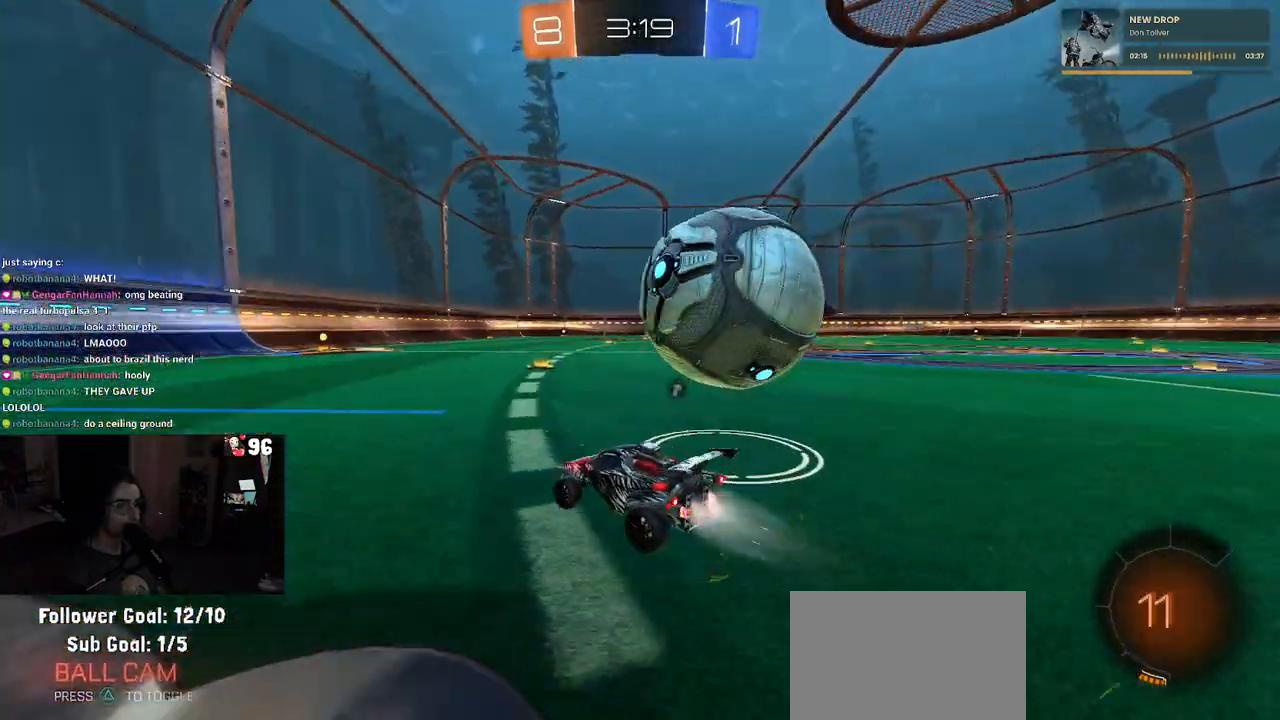
{"buttons": ["TRIANGLE", "R2"], "left_stick": "center", "right_stick": "center", "events": [[17, "left_stick", "center"], [67, "TRIANGLE", "up"], [400, "TRIANGLE", "down"], [417, "R1", "up"]]}
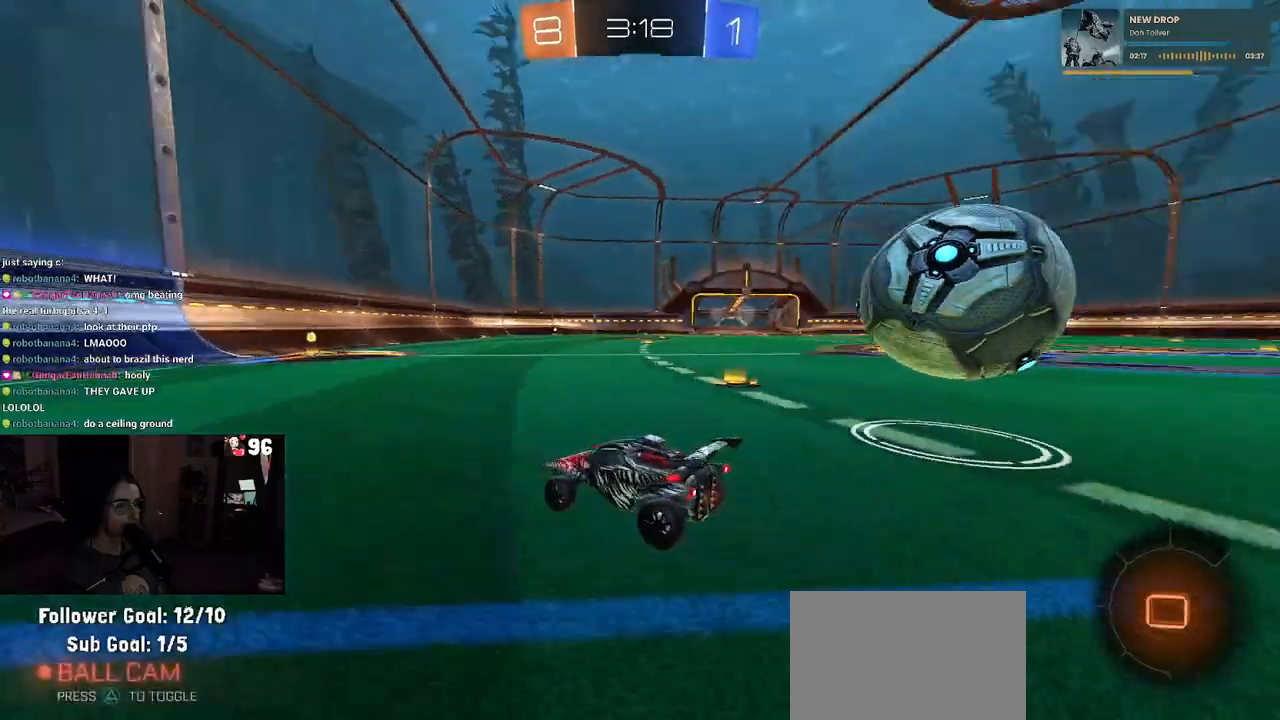
{"buttons": ["R2"], "left_stick": "center", "right_stick": "center", "events": [[17, "TRIANGLE", "up"]]}
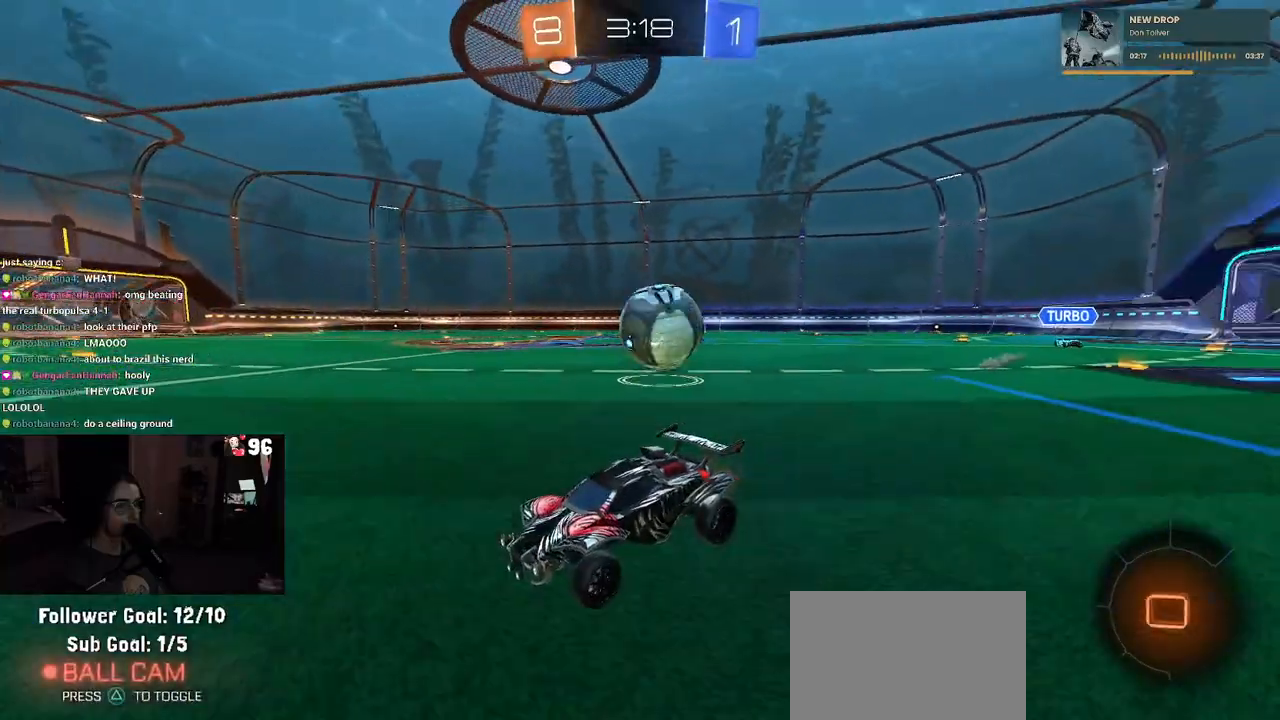
{"buttons": ["SQUARE", "R2"], "left_stick": "right", "right_stick": "center", "events": [[100, "left_stick", "right"], [150, "SQUARE", "down"]]}
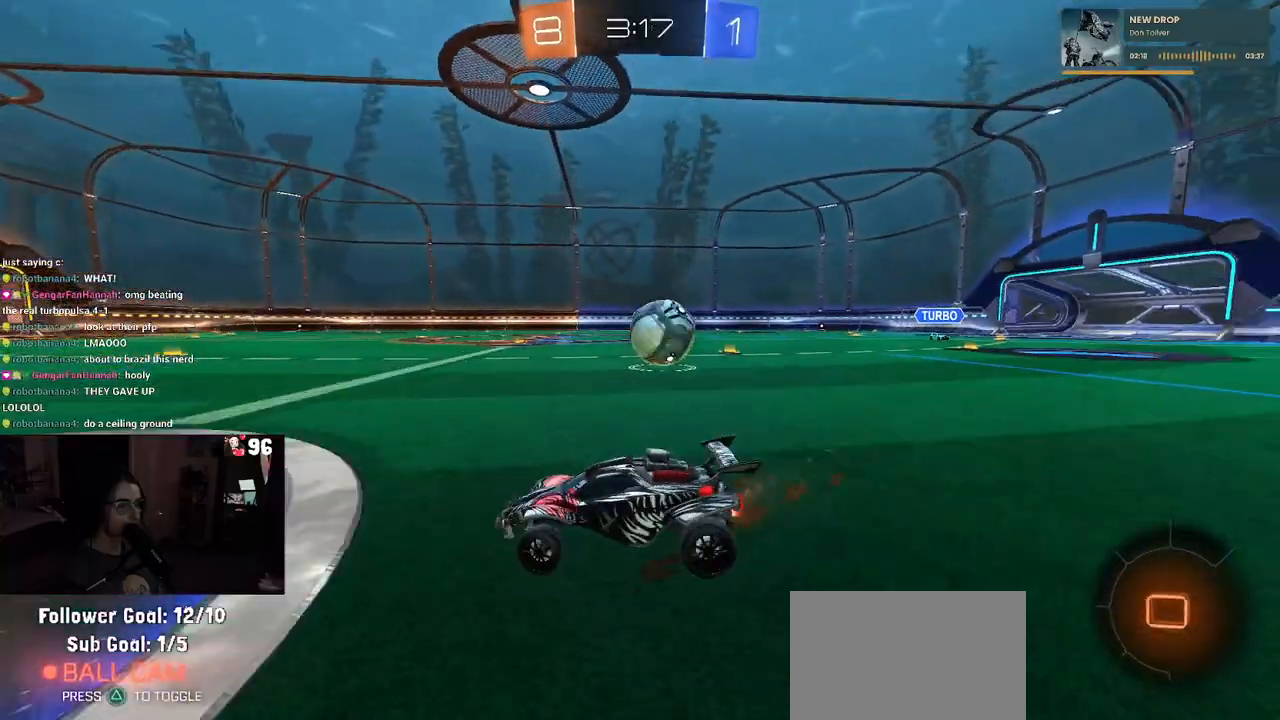
{"buttons": ["R2"], "left_stick": "center", "right_stick": "center", "events": [[33, "SQUARE", "up"], [400, "left_stick", "center"]]}
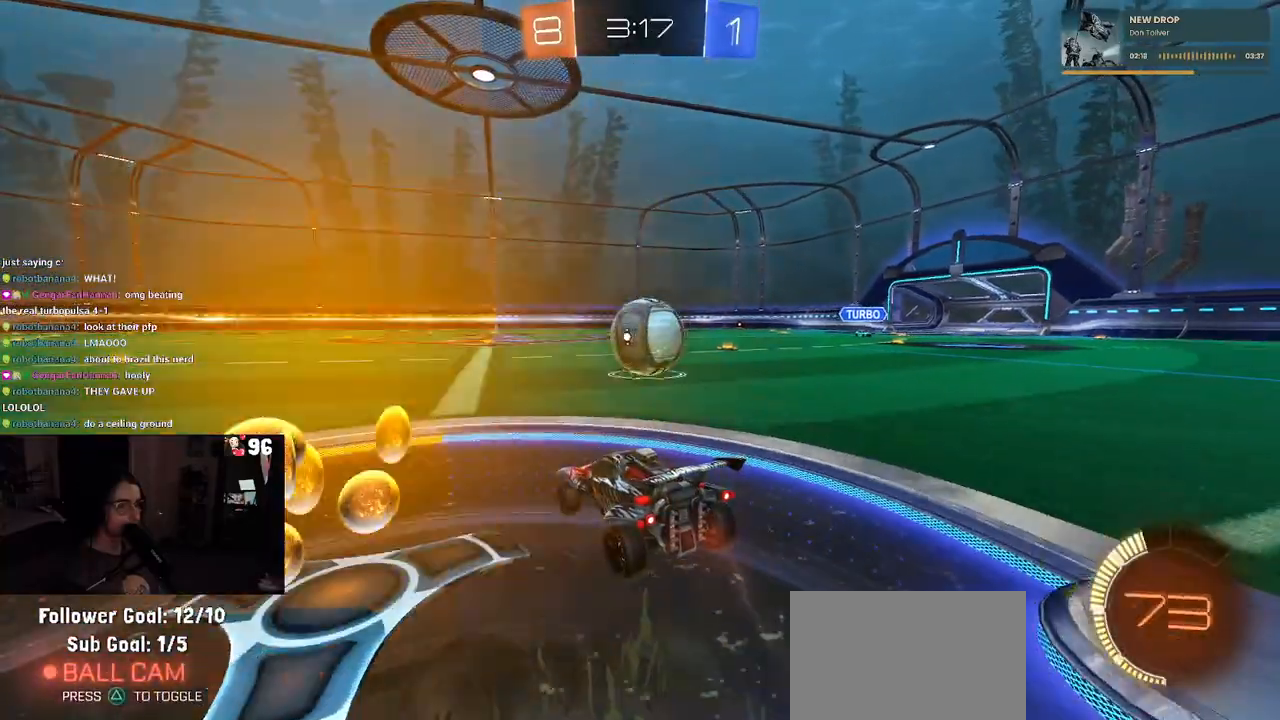
{"buttons": ["R2"], "left_stick": "center", "right_stick": "center", "events": [[333, "left_stick", "right"], [483, "left_stick", "center"]]}
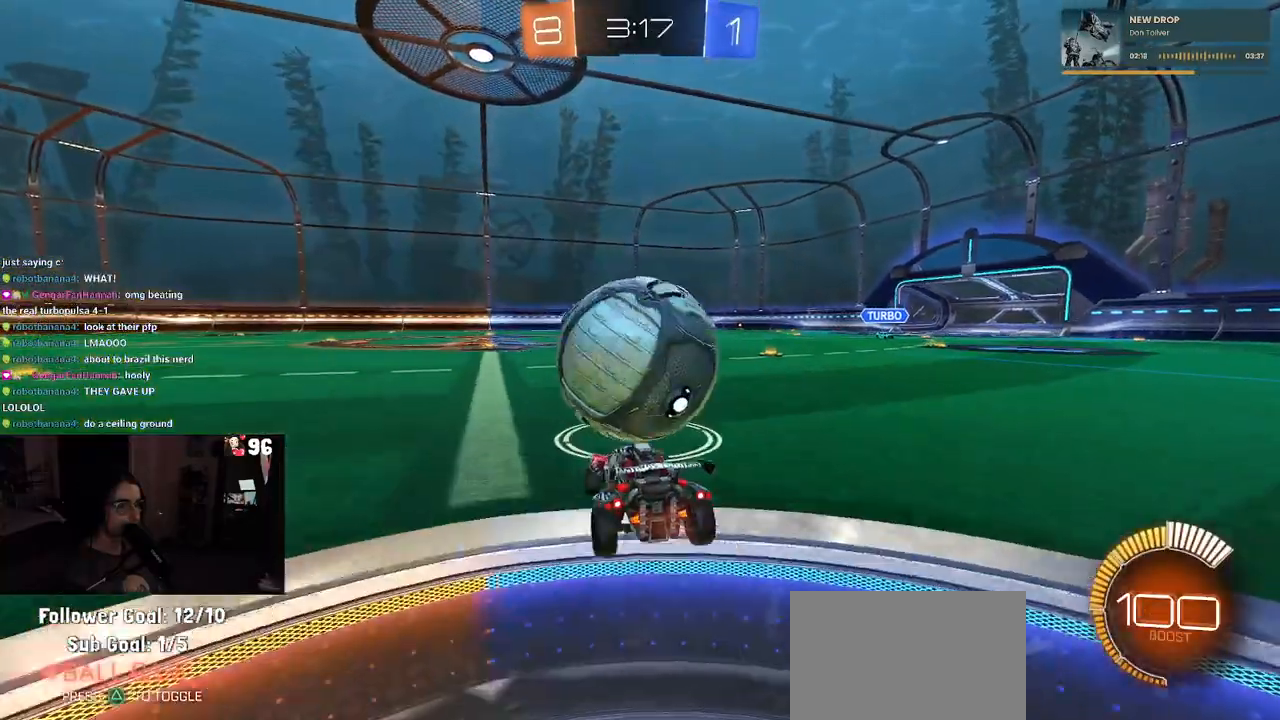
{"buttons": ["R2"], "left_stick": "left", "right_stick": "center", "events": [[133, "left_stick", "left"], [233, "left_stick", "center"], [483, "left_stick", "left"]]}
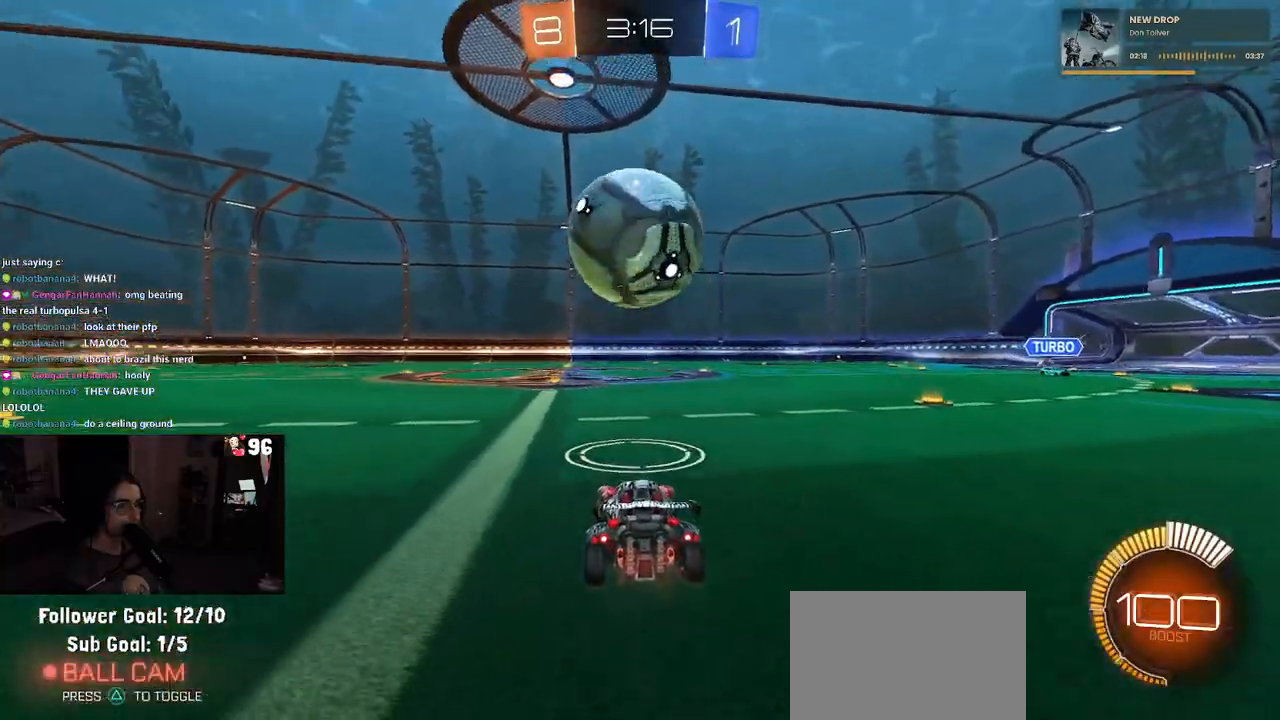
{"buttons": ["R2"], "left_stick": "center", "right_stick": "center", "events": [[100, "left_stick", "center"], [183, "left_stick", "right"], [217, "R1", "down"], [300, "left_stick", "center"], [367, "R1", "up"]]}
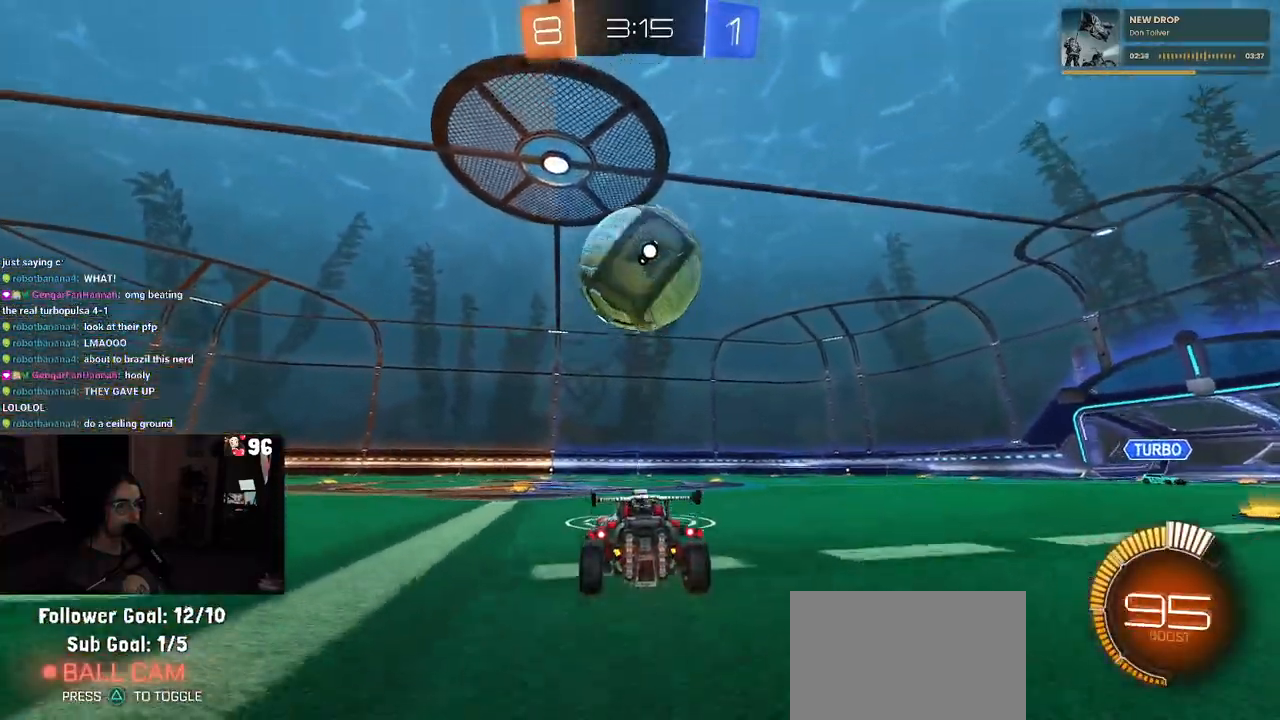
{"buttons": ["R2"], "left_stick": "center", "right_stick": "center", "events": []}
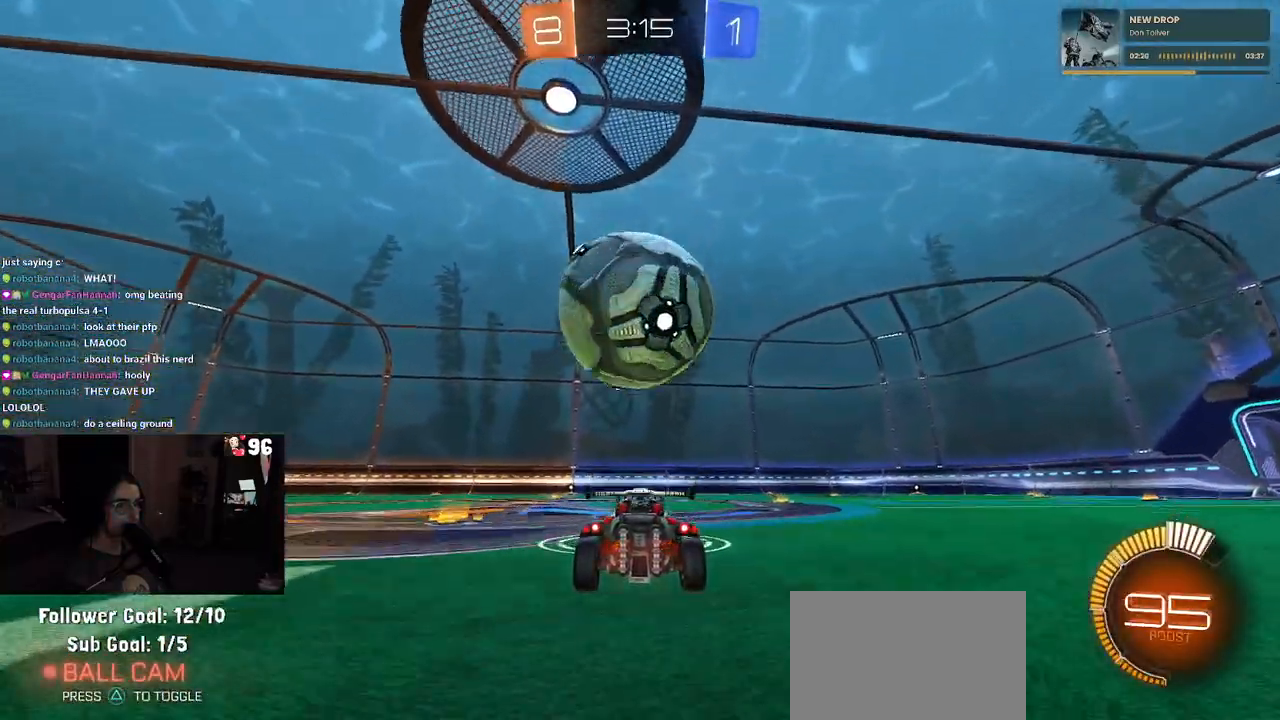
{"buttons": ["R2"], "left_stick": "left", "right_stick": "center", "events": [[133, "left_stick", "left"], [267, "left_stick", "center"], [450, "left_stick", "left"]]}
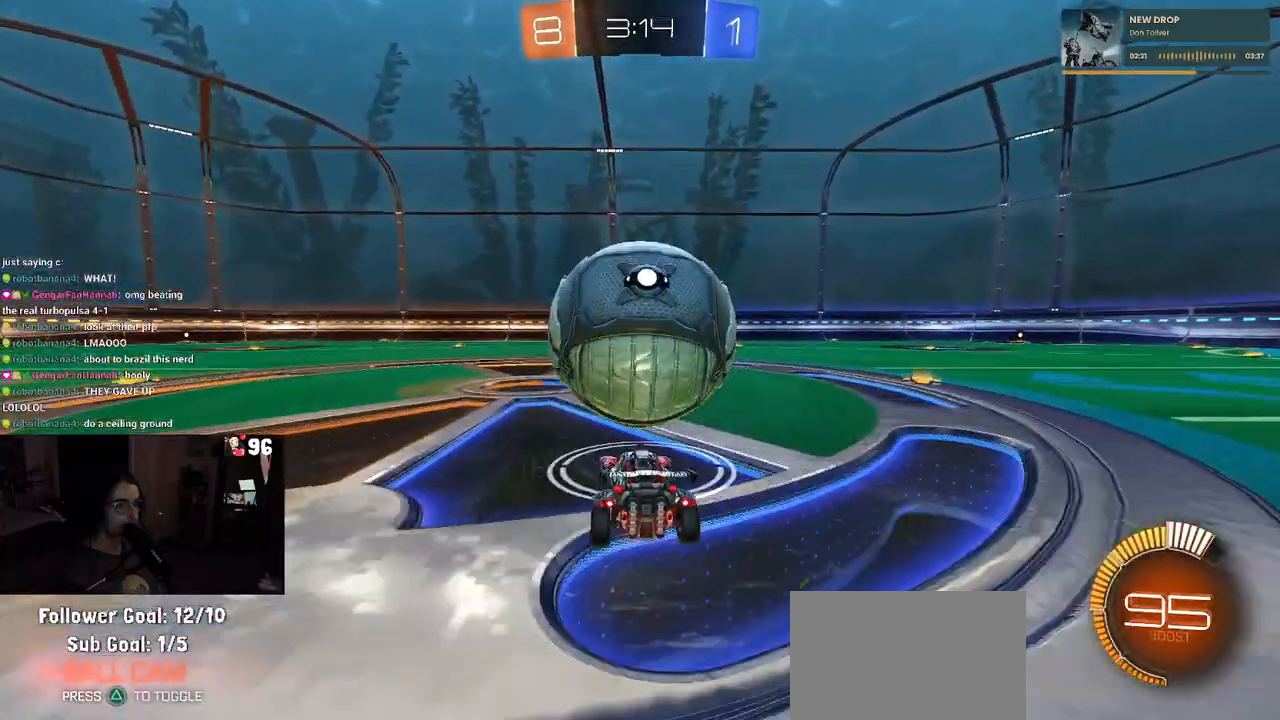
{"buttons": ["R2"], "left_stick": "center", "right_stick": "center", "events": [[67, "left_stick", "center"], [167, "left_stick", "right"], [300, "left_stick", "center"]]}